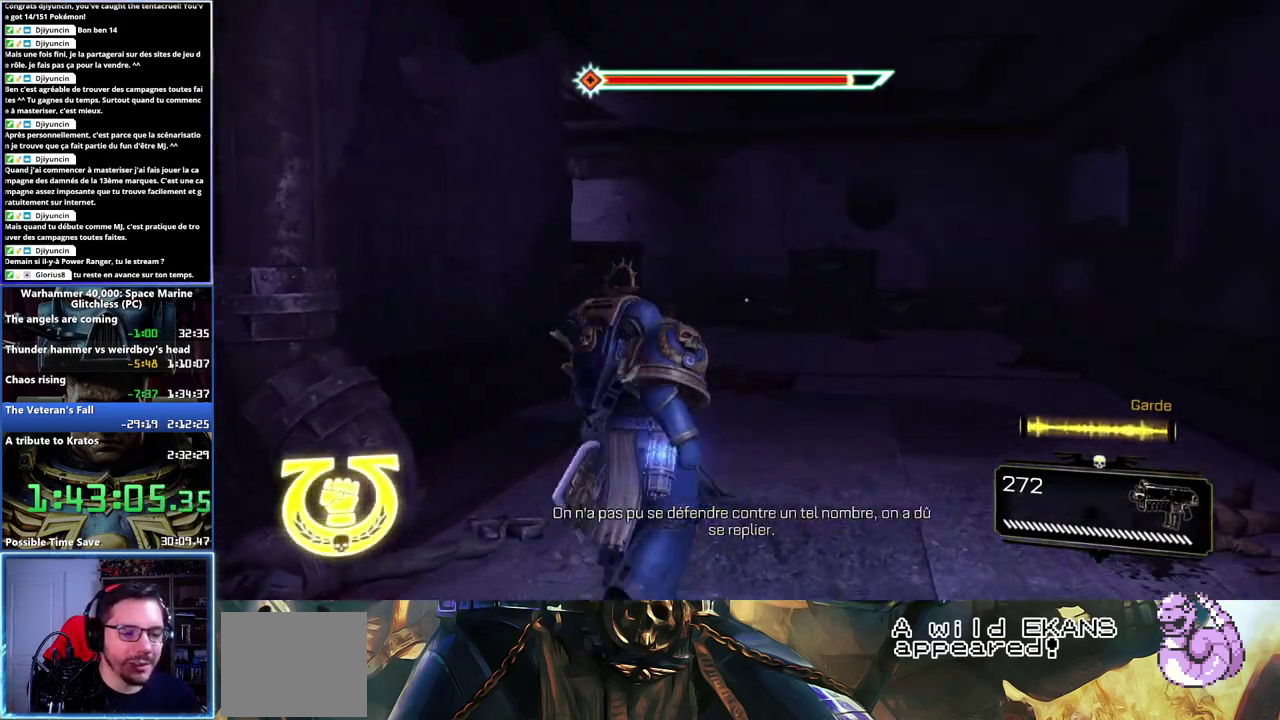
Gameplay with a controller (Xbox layout); each line is a JSON object with the inputs held at the frame after it. "events" lists button and stick changes between this image and that frame as [ms after this image, input, new state], when the widget could be followed in between.
{"buttons": ["A", "X", "L3"], "left_stick": "up", "right_stick": "center", "events": [[233, "X", "down"], [367, "X", "up"], [417, "A", "down"], [433, "X", "down"]]}
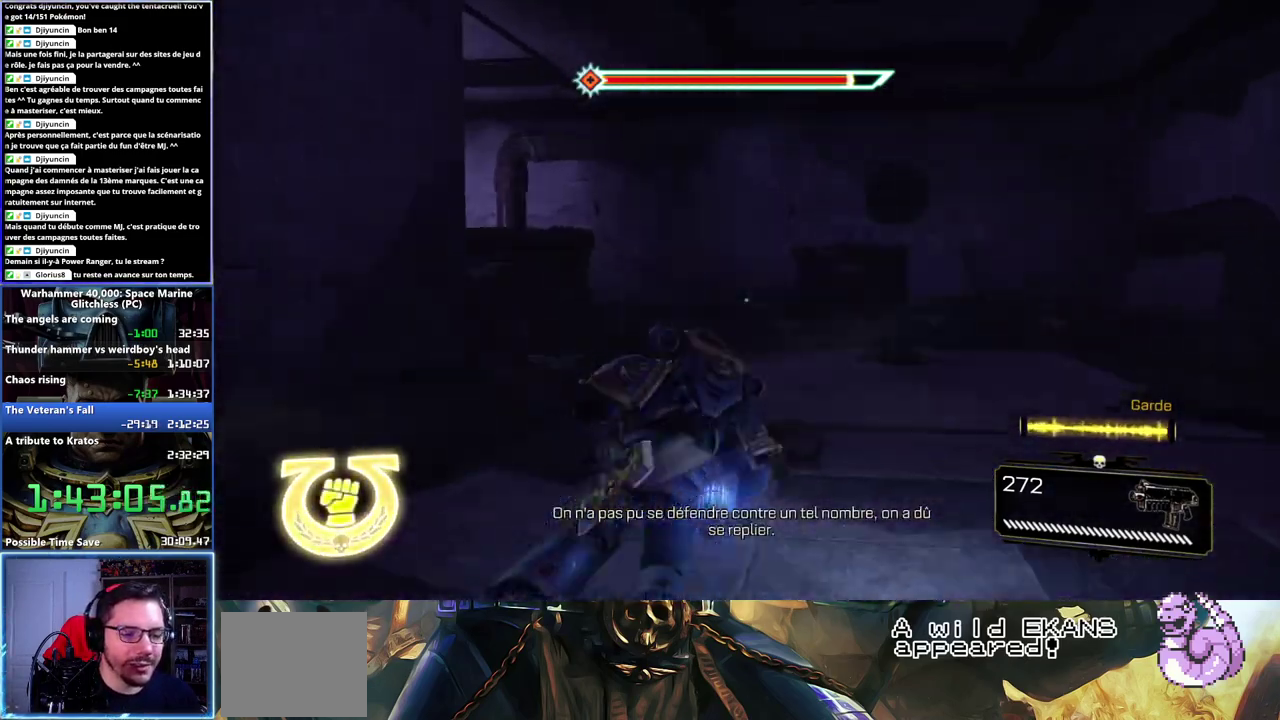
{"buttons": [], "left_stick": "up-left", "right_stick": "left"}
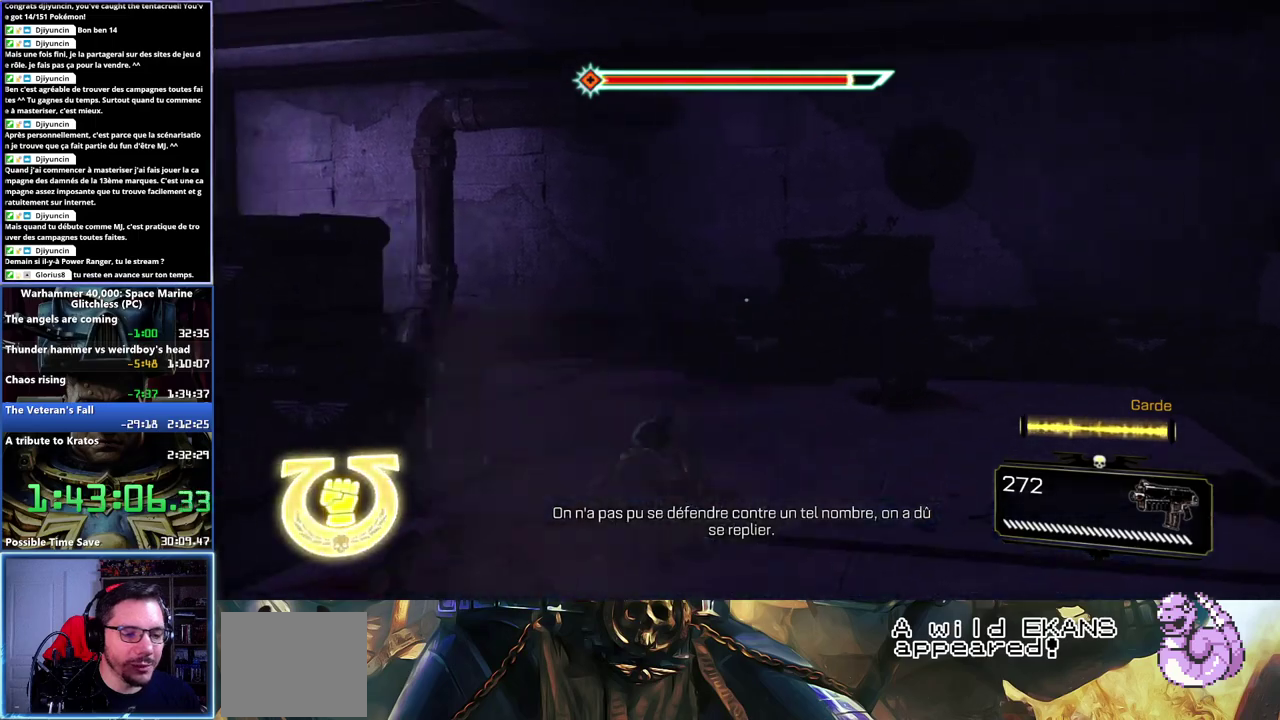
{"buttons": [], "left_stick": "up", "right_stick": "center", "events": [[317, "left_stick", "up"], [367, "right_stick", "center"]]}
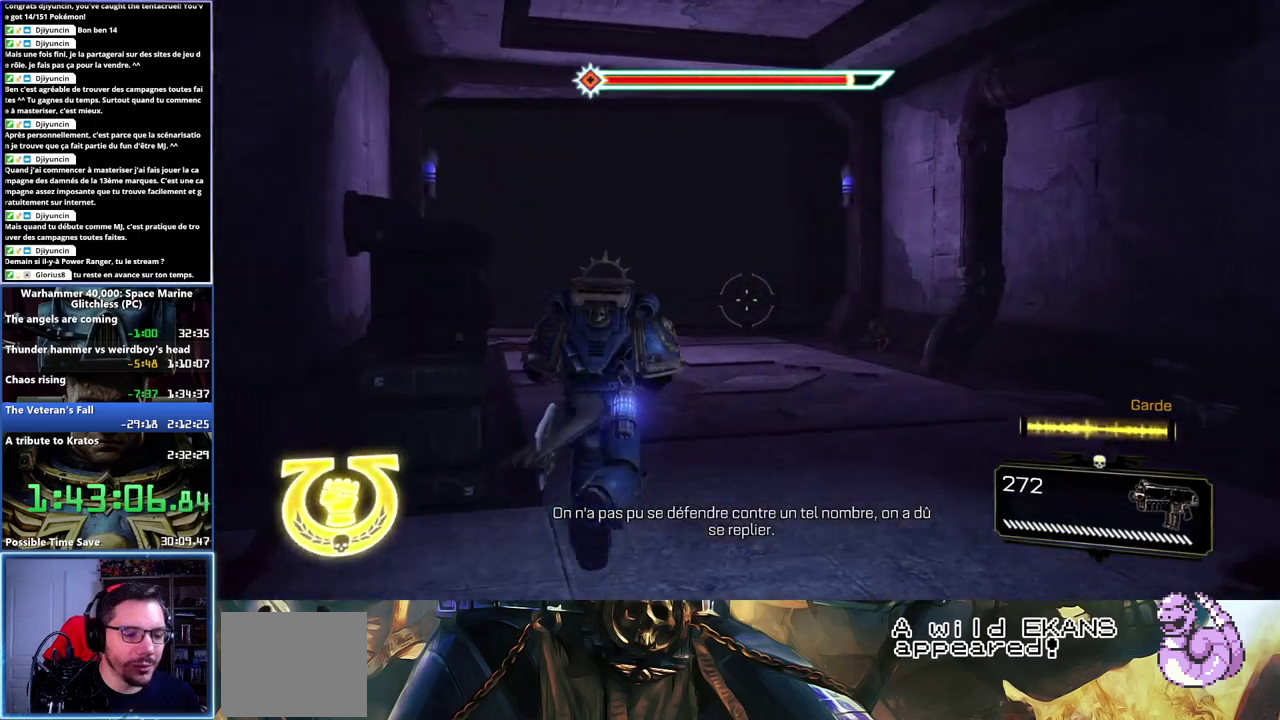
{"buttons": ["L3"], "left_stick": "up", "right_stick": "center"}
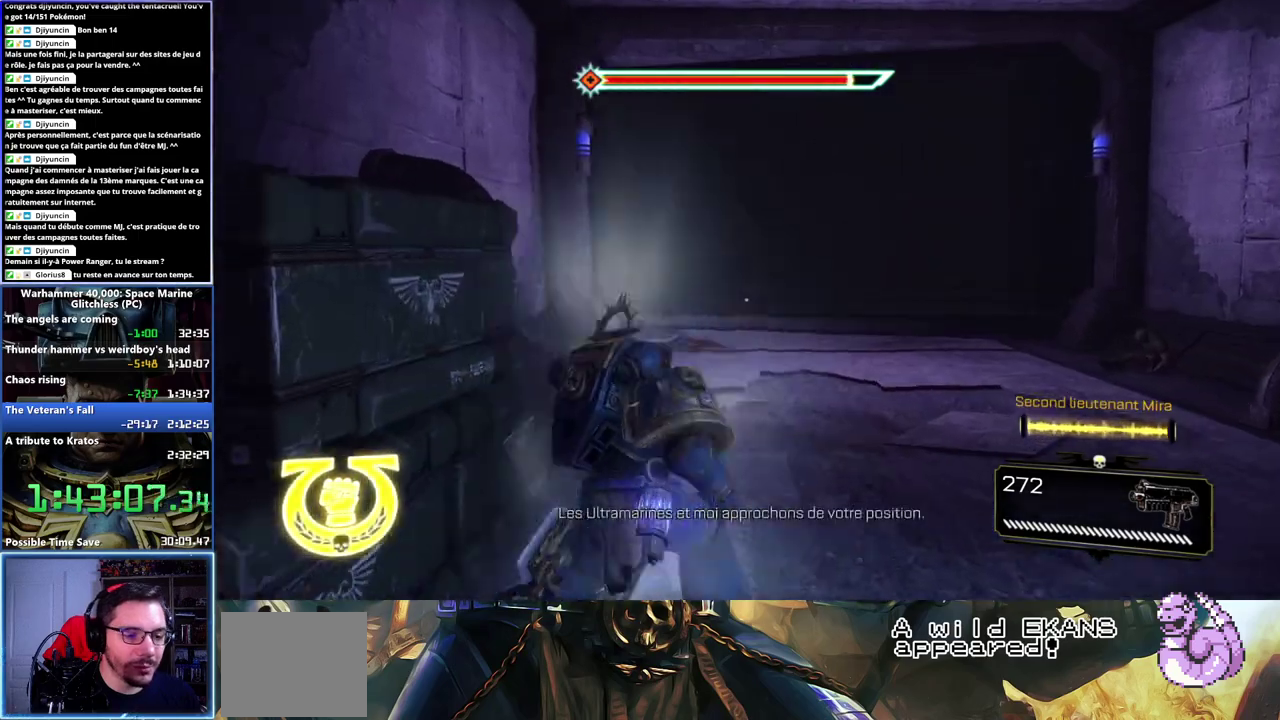
{"buttons": [], "left_stick": "up-right", "right_stick": "right"}
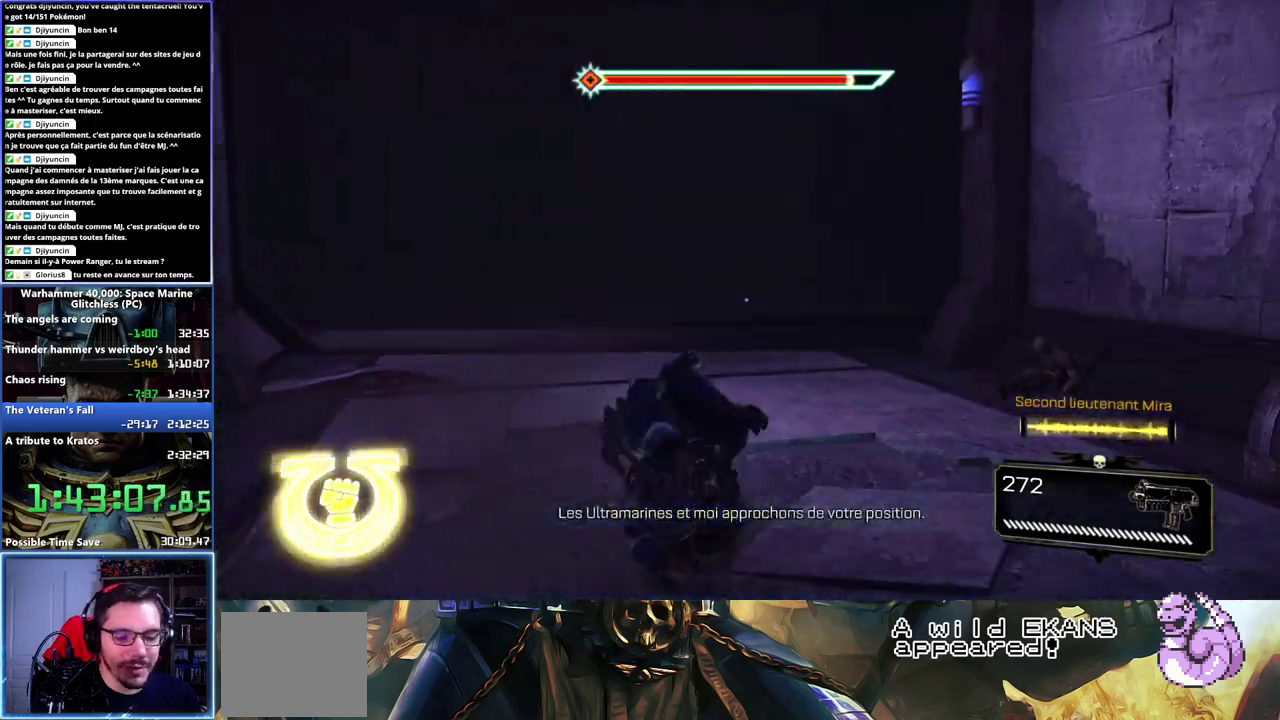
{"buttons": [], "left_stick": "up", "right_stick": "center", "events": [[33, "left_stick", "up"], [50, "right_stick", "center"], [317, "left_stick", "up-left"], [383, "left_stick", "up"]]}
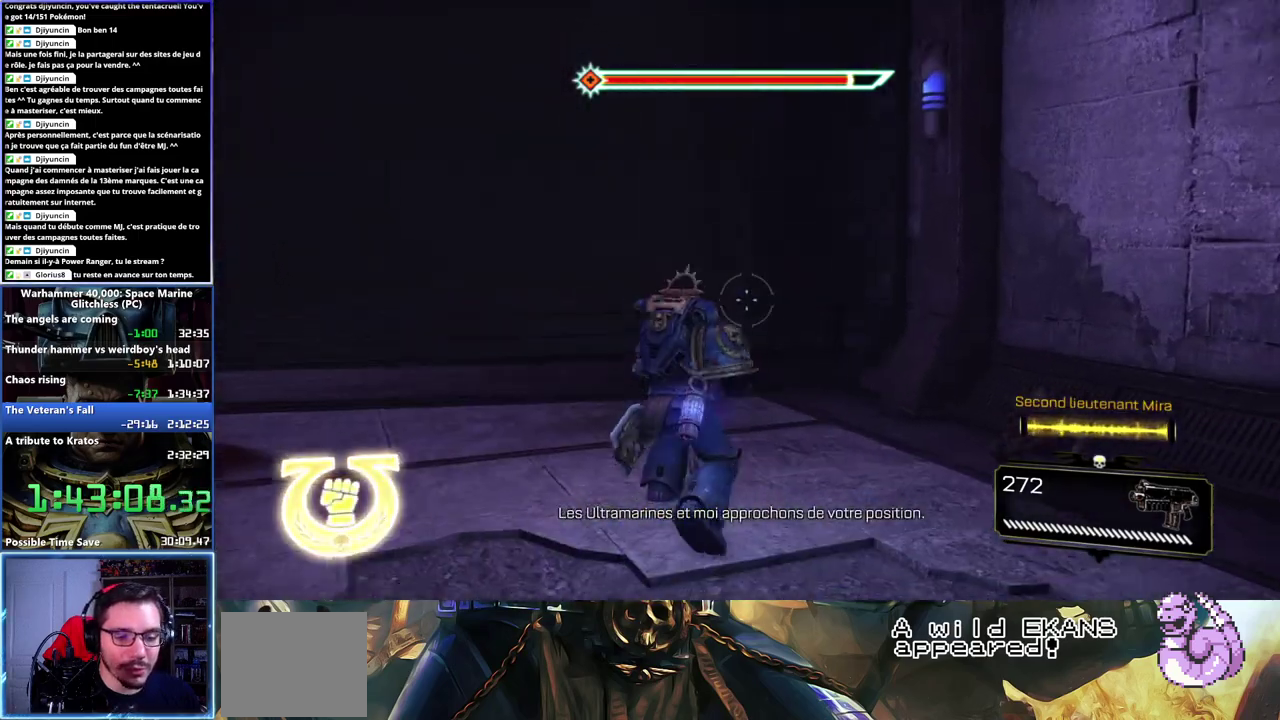
{"buttons": [], "left_stick": "up-right", "right_stick": "center", "events": [[150, "X", "down"], [167, "A", "down"], [250, "A", "up"], [250, "X", "up"], [300, "A", "down"], [300, "X", "down"], [417, "A", "up"], [433, "X", "up"], [450, "left_stick", "up-right"]]}
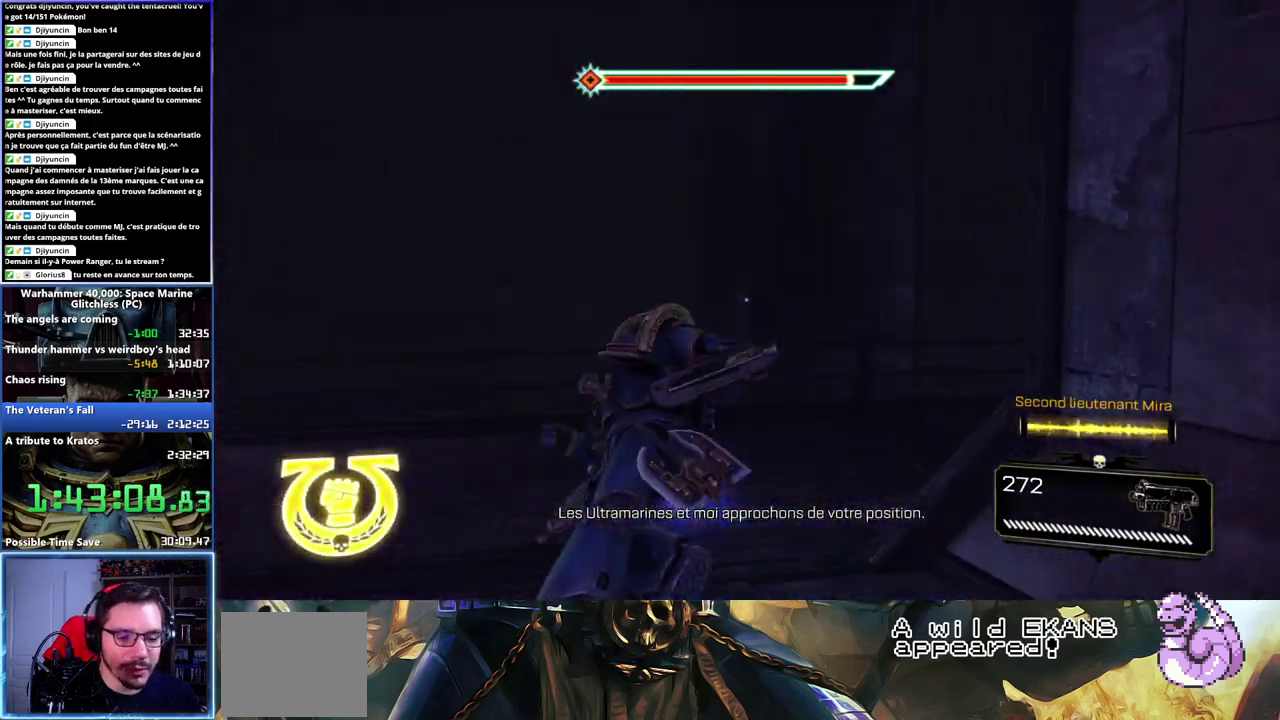
{"buttons": [], "left_stick": "up-right", "right_stick": "right", "events": [[100, "right_stick", "right"]]}
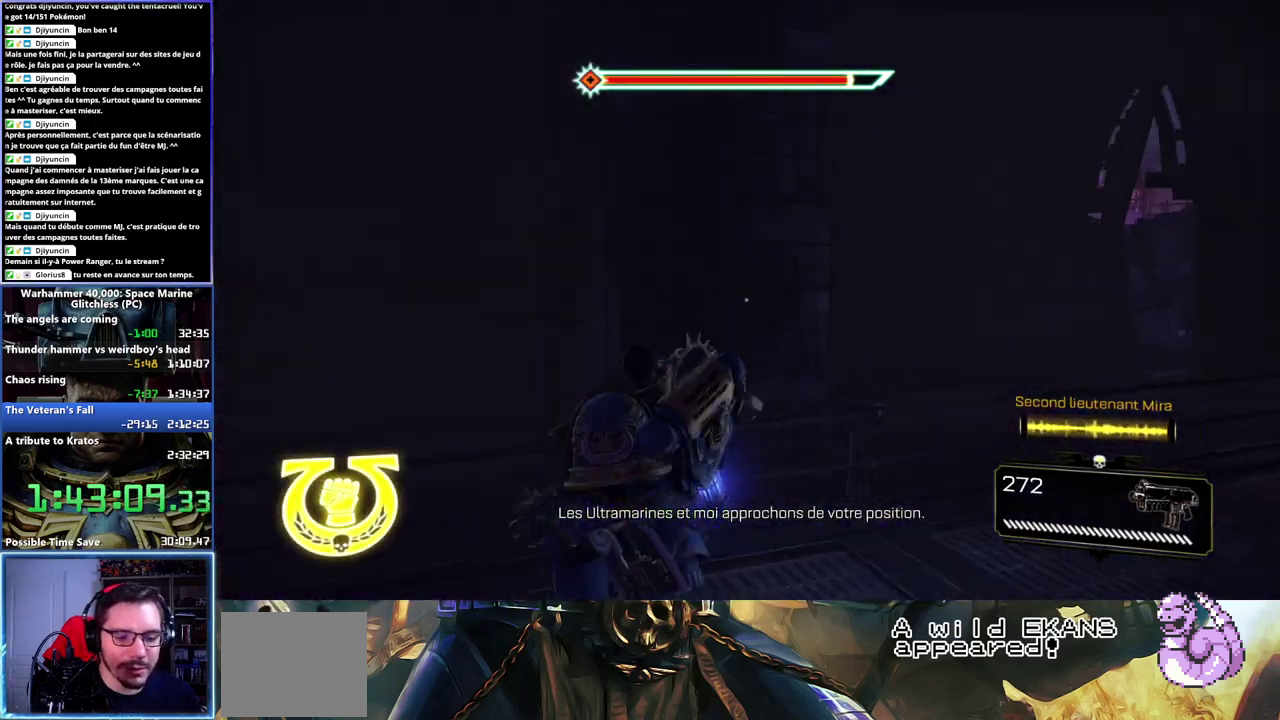
{"buttons": [], "left_stick": "up-right", "right_stick": "right", "events": []}
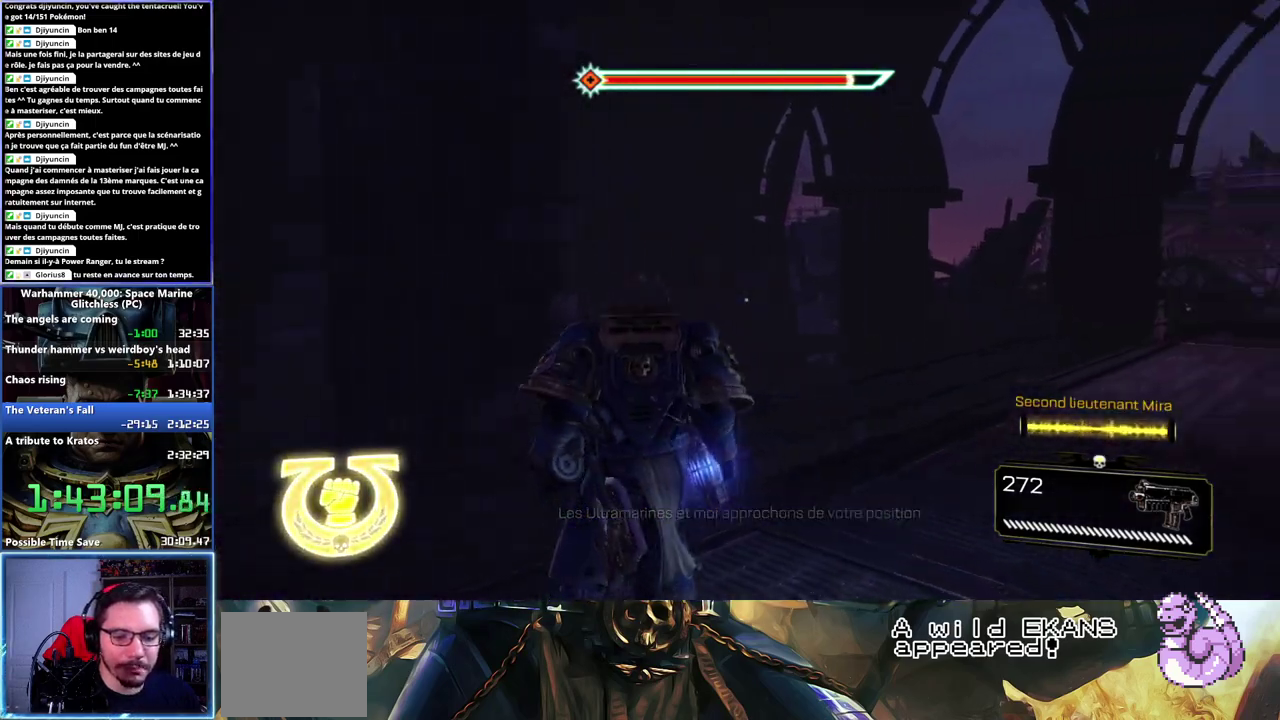
{"buttons": ["L3"], "left_stick": "up", "right_stick": "center"}
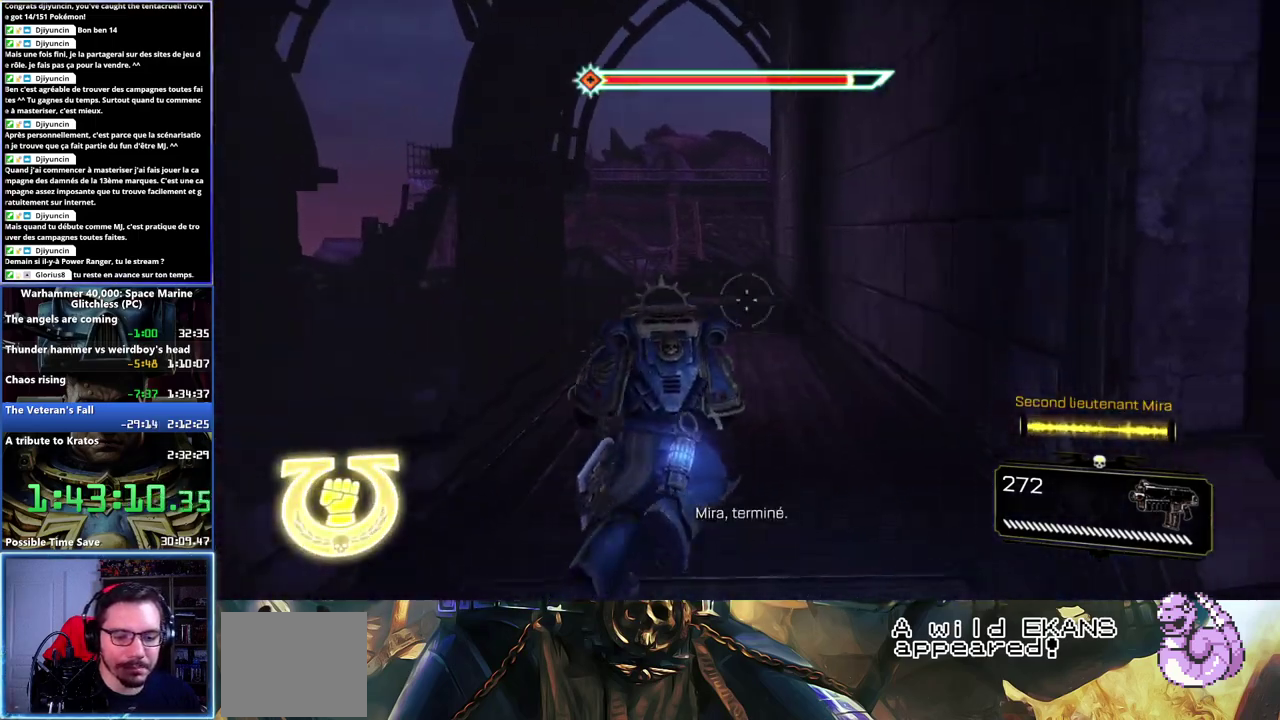
{"buttons": ["A", "X", "L3"], "left_stick": "up", "right_stick": "center", "events": [[167, "A", "down"], [167, "X", "down"], [267, "A", "up"], [283, "X", "up"], [350, "A", "down"], [350, "X", "down"]]}
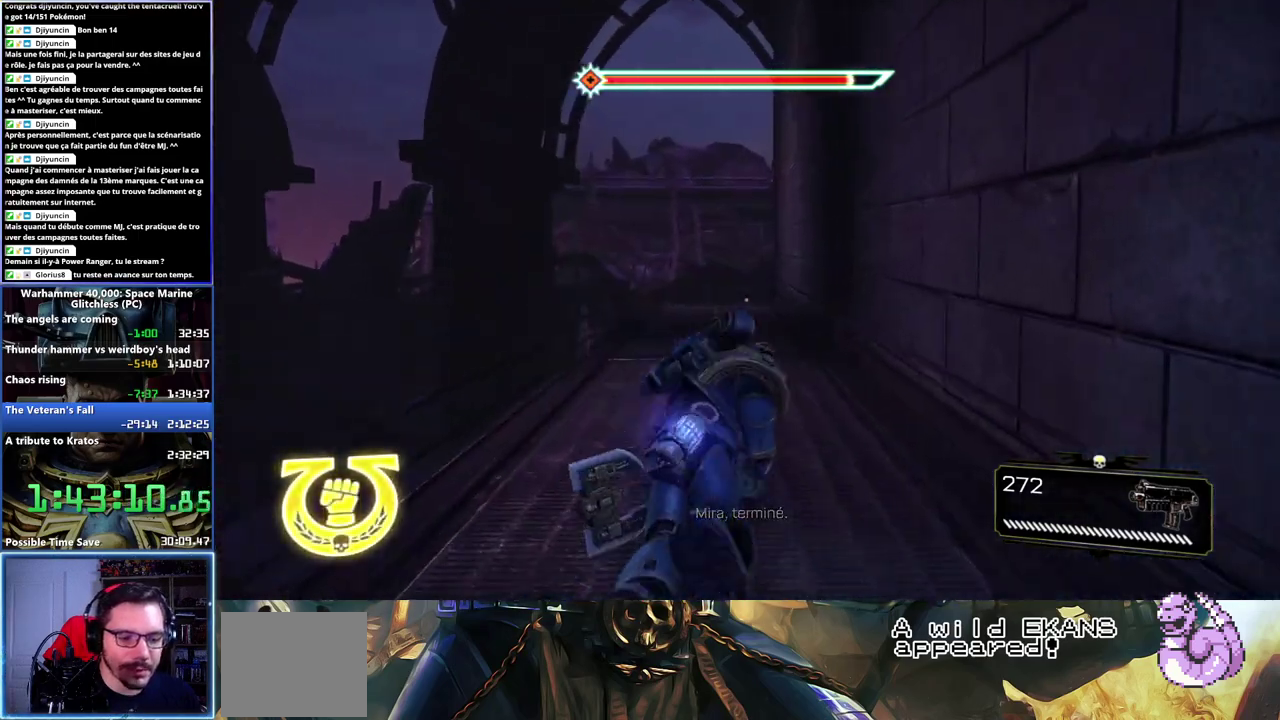
{"buttons": [], "left_stick": "up", "right_stick": "center"}
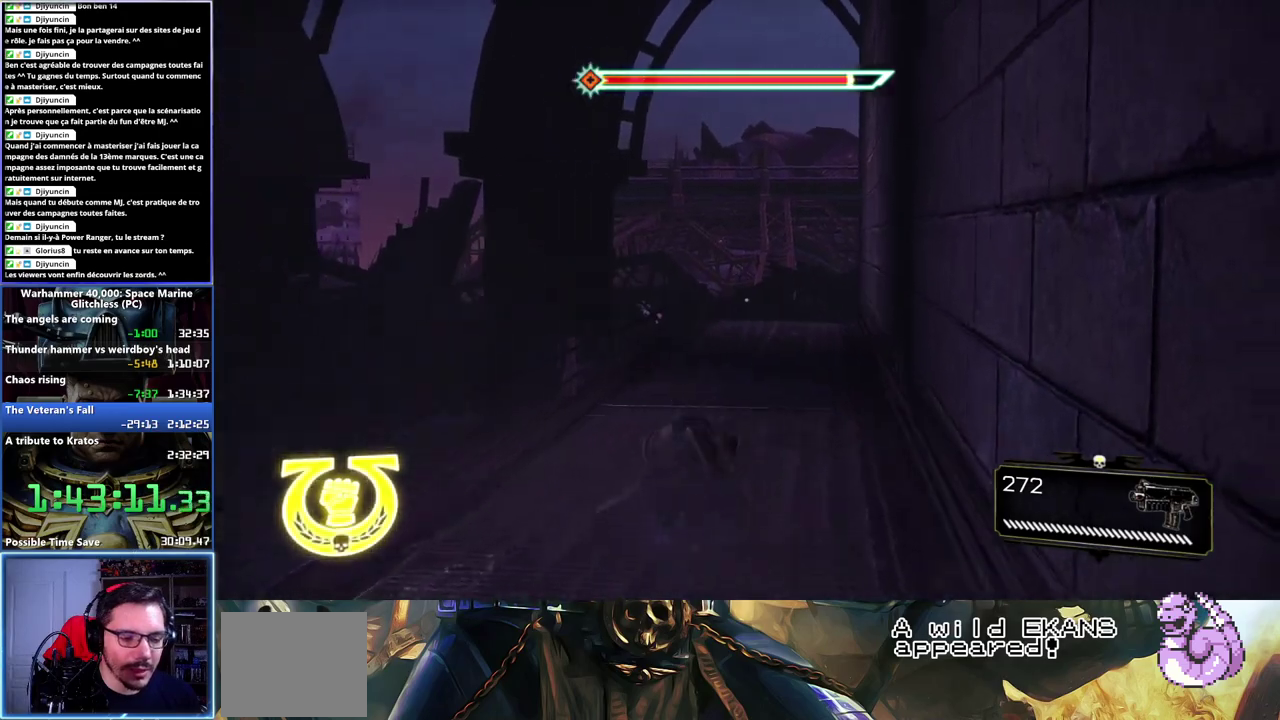
{"buttons": ["L3"], "left_stick": "up", "right_stick": "center"}
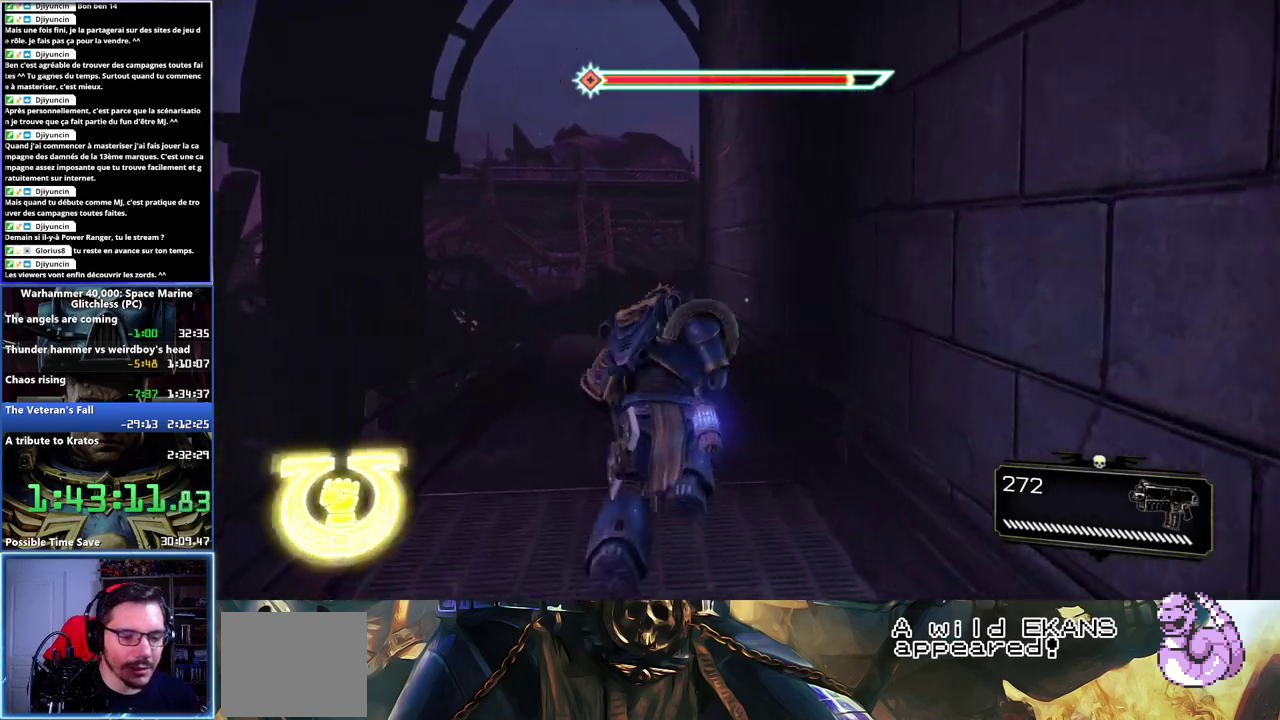
{"buttons": [], "left_stick": "up", "right_stick": "center"}
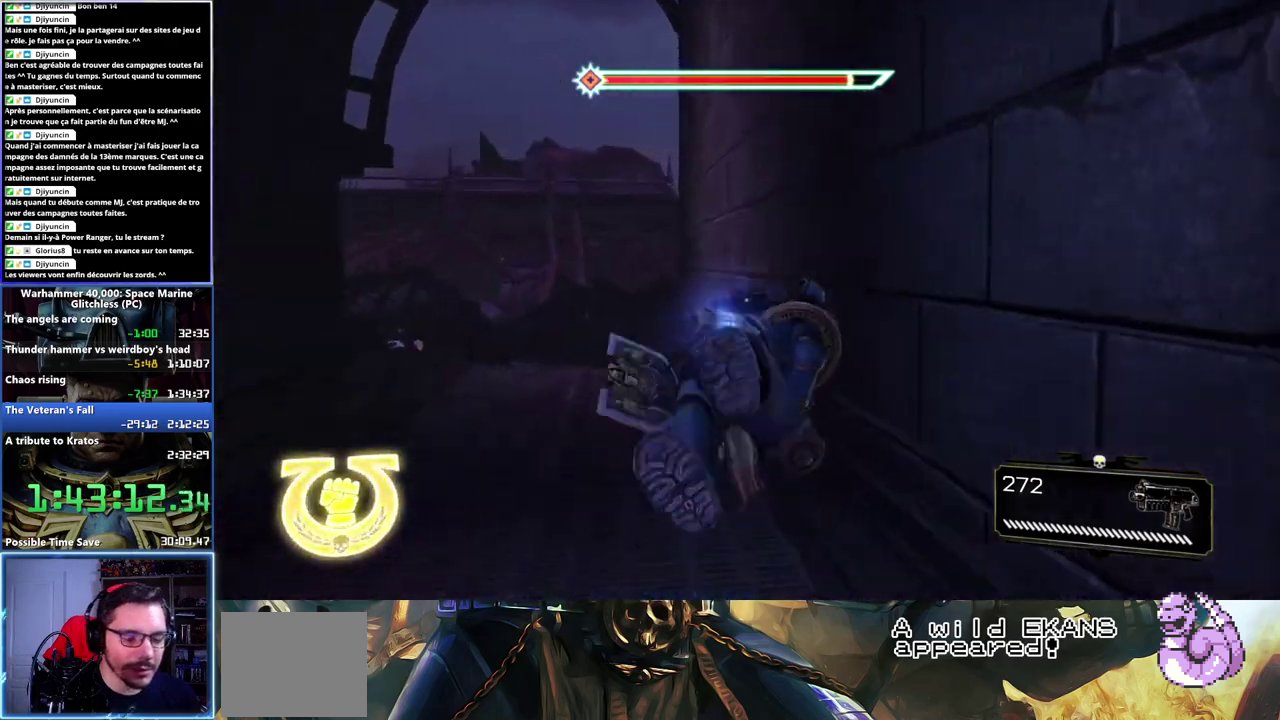
{"buttons": [], "left_stick": "up", "right_stick": "center", "events": [[100, "right_stick", "down"], [217, "right_stick", "down-left"], [333, "right_stick", "center"]]}
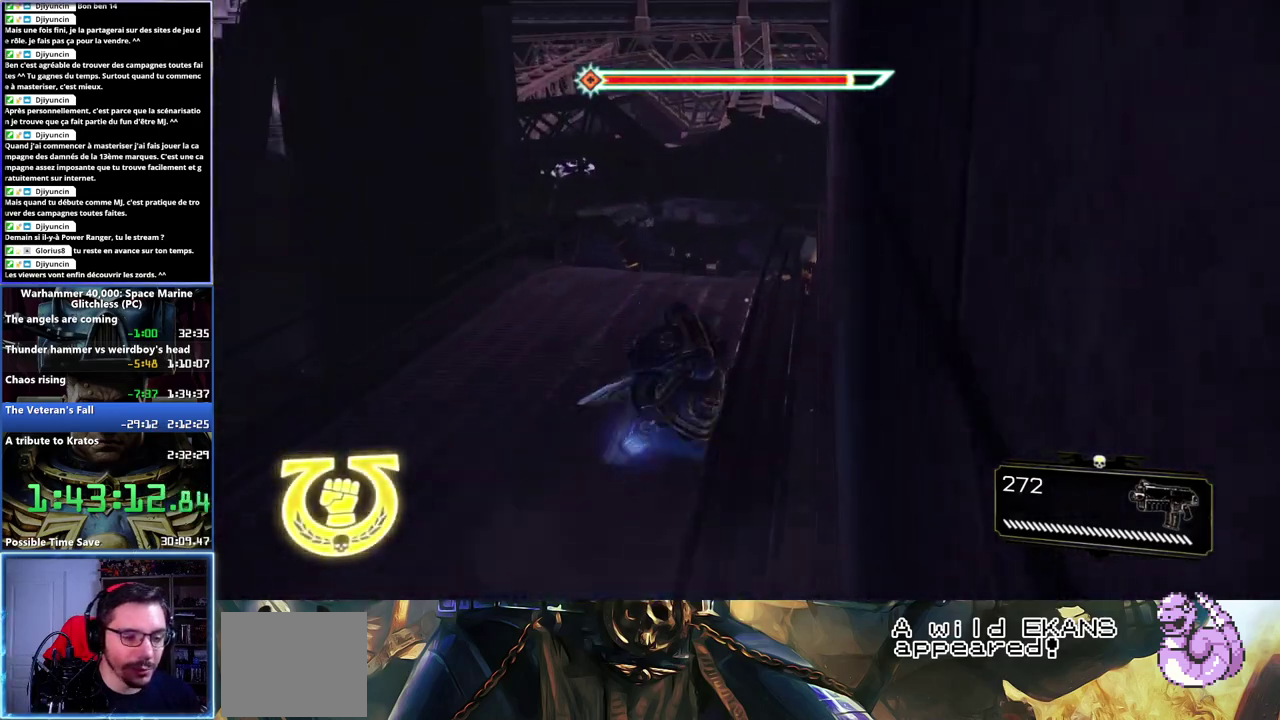
{"buttons": ["L3"], "left_stick": "up", "right_stick": "center"}
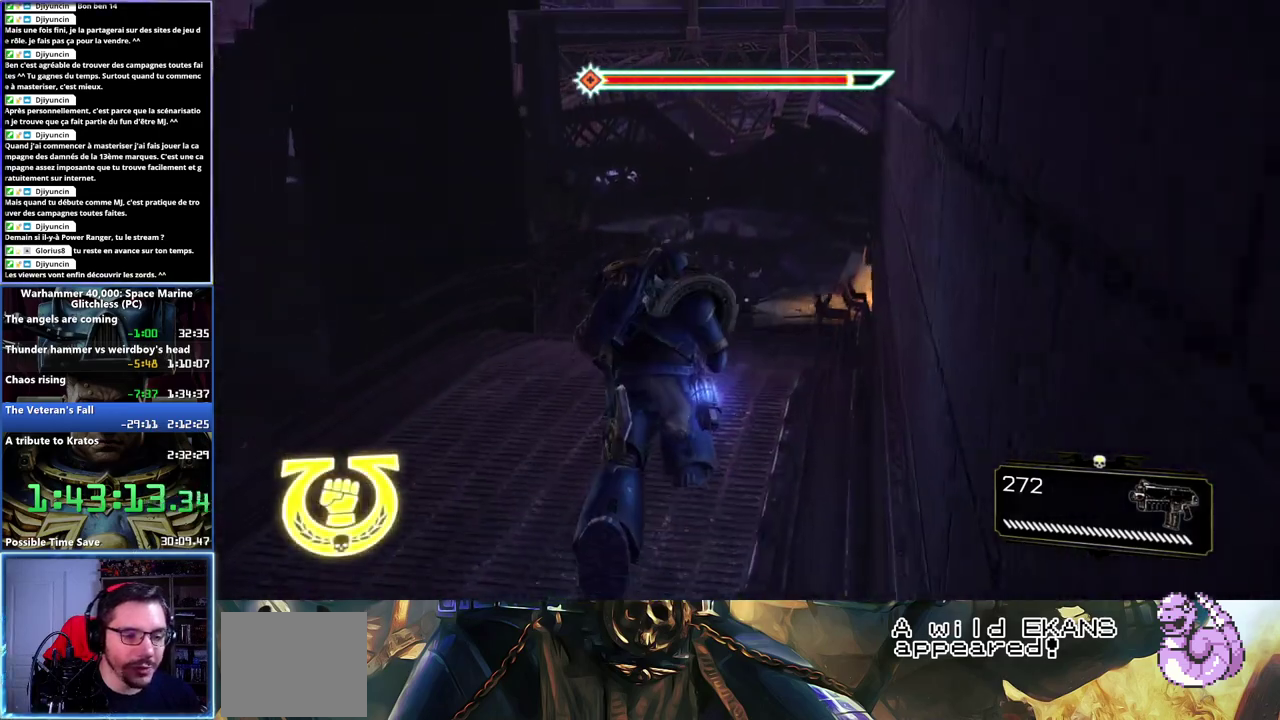
{"buttons": [], "left_stick": "up", "right_stick": "center"}
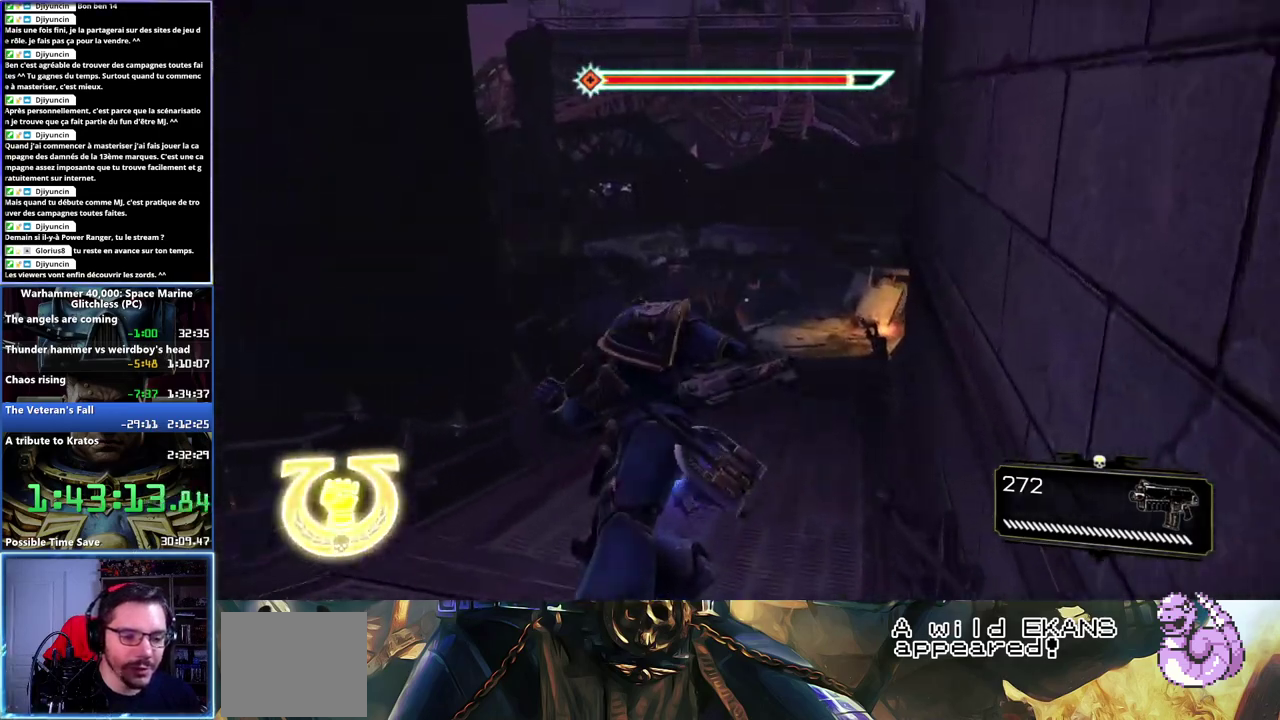
{"buttons": [], "left_stick": "up", "right_stick": "center", "events": [[150, "right_stick", "right"], [333, "right_stick", "center"]]}
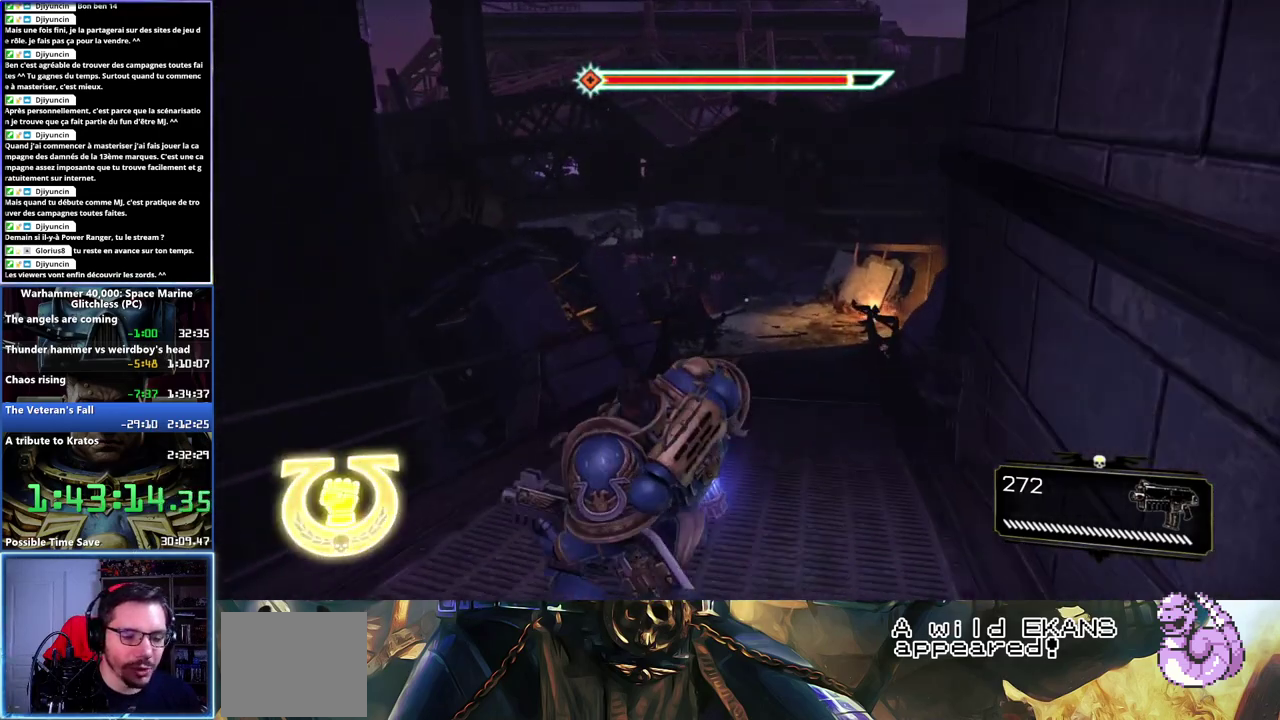
{"buttons": ["L3"], "left_stick": "up-right", "right_stick": "center"}
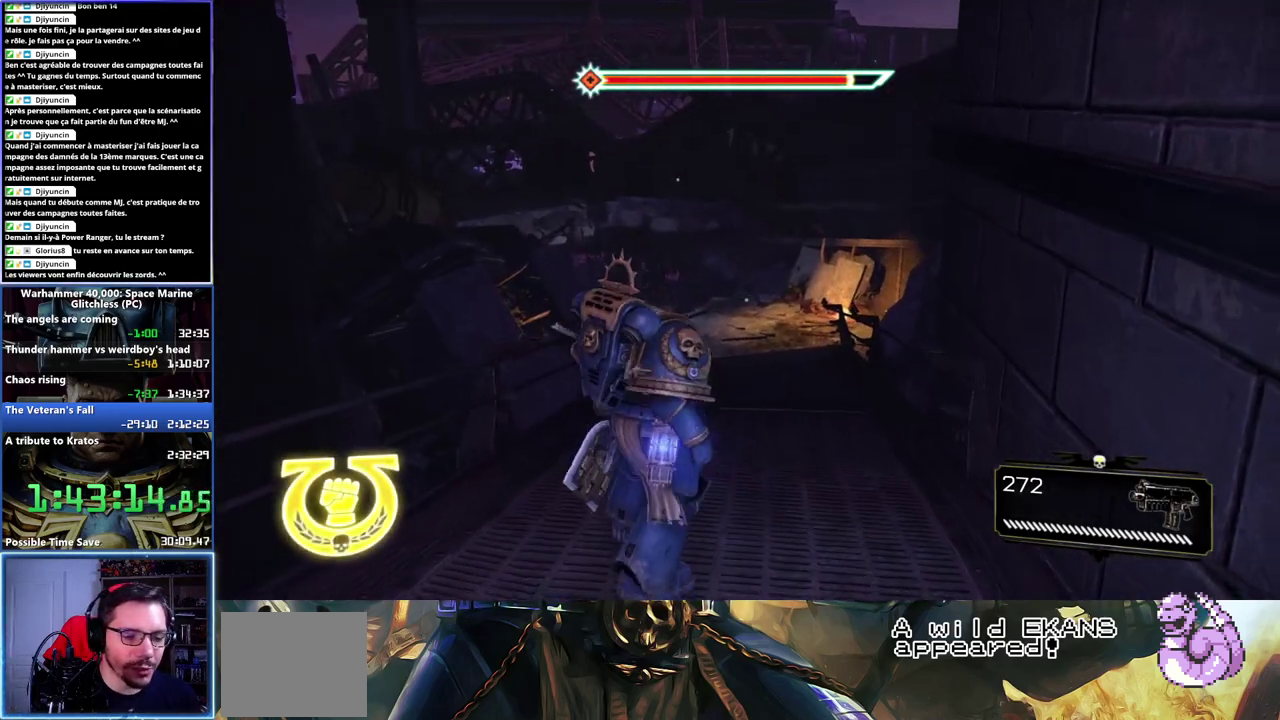
{"buttons": ["L3"], "left_stick": "up-right", "right_stick": "center", "events": [[367, "A", "down"], [367, "X", "down"], [483, "A", "up"], [500, "X", "up"]]}
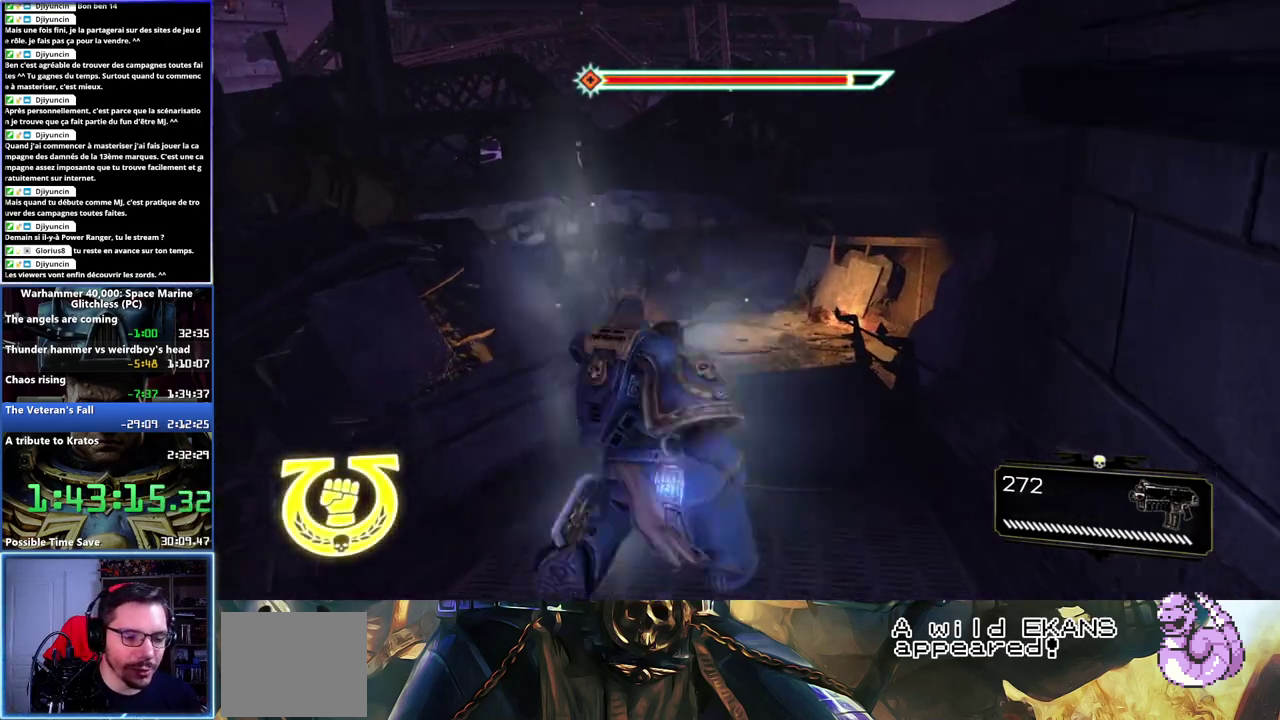
{"buttons": [], "left_stick": "up", "right_stick": "center"}
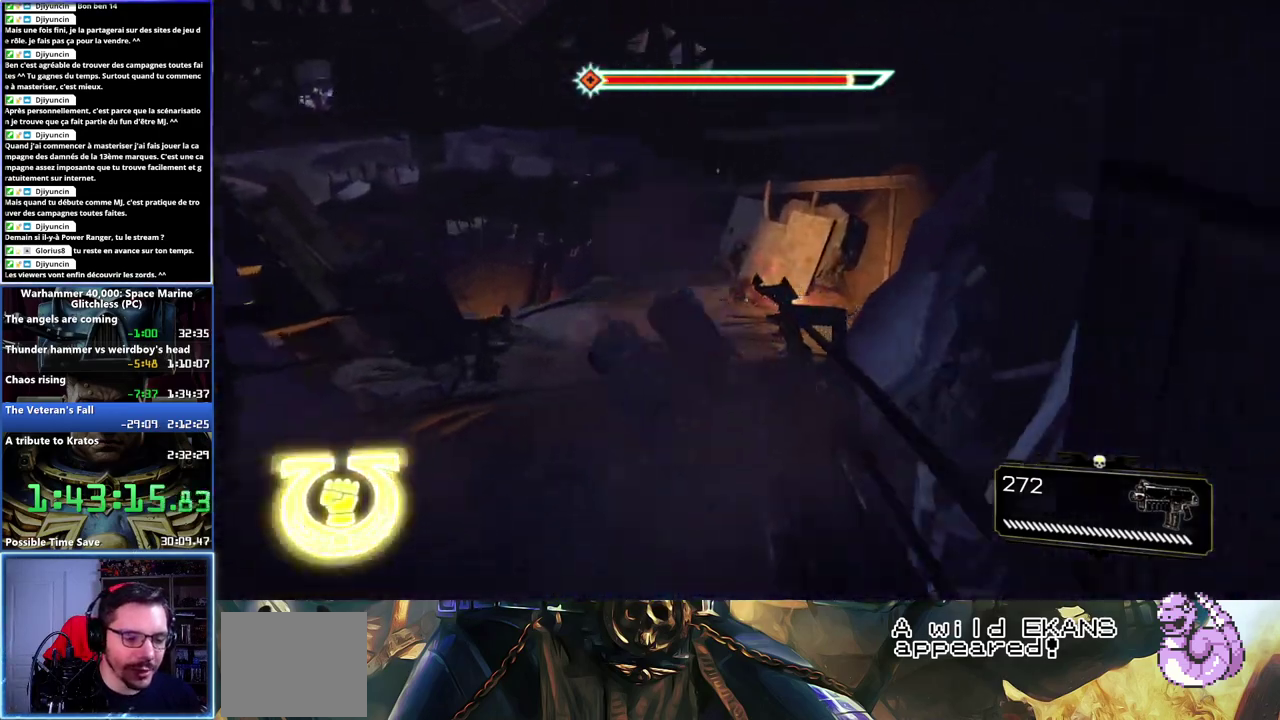
{"buttons": [], "left_stick": "up", "right_stick": "center", "events": [[17, "right_stick", "left"], [250, "right_stick", "center"]]}
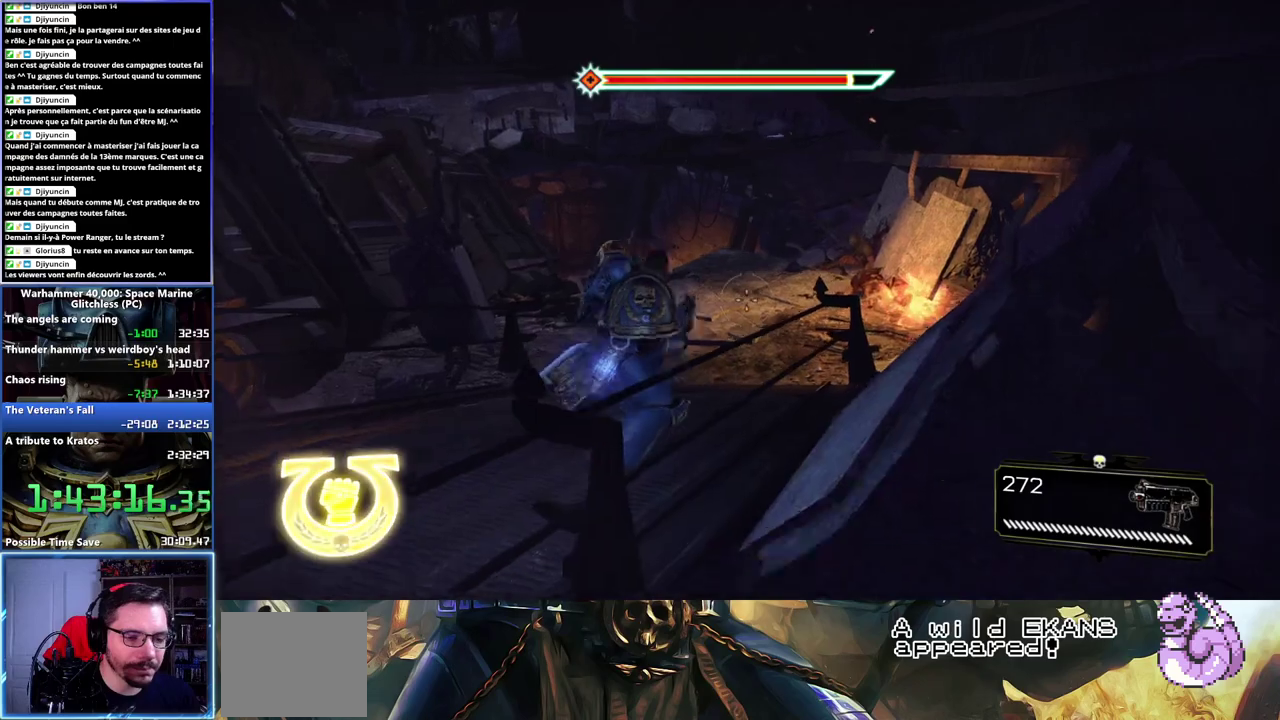
{"buttons": ["A", "X", "L3"], "left_stick": "up", "right_stick": "center"}
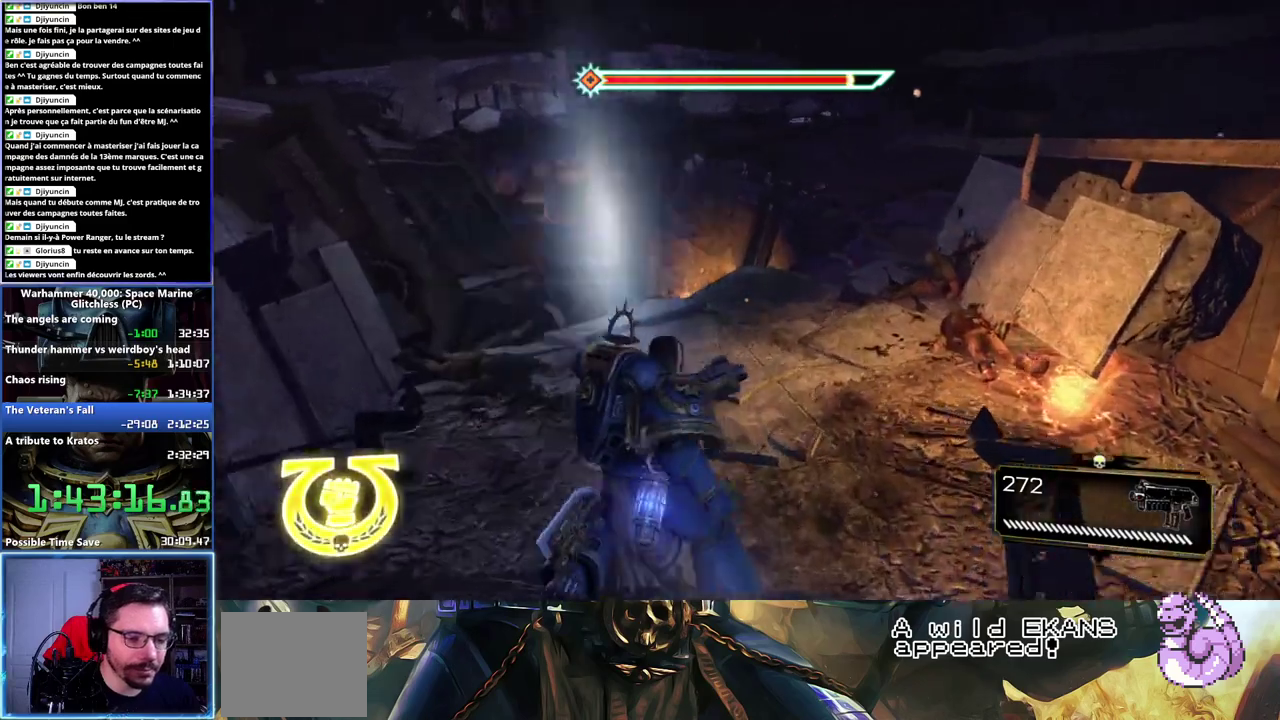
{"buttons": [], "left_stick": "up", "right_stick": "left"}
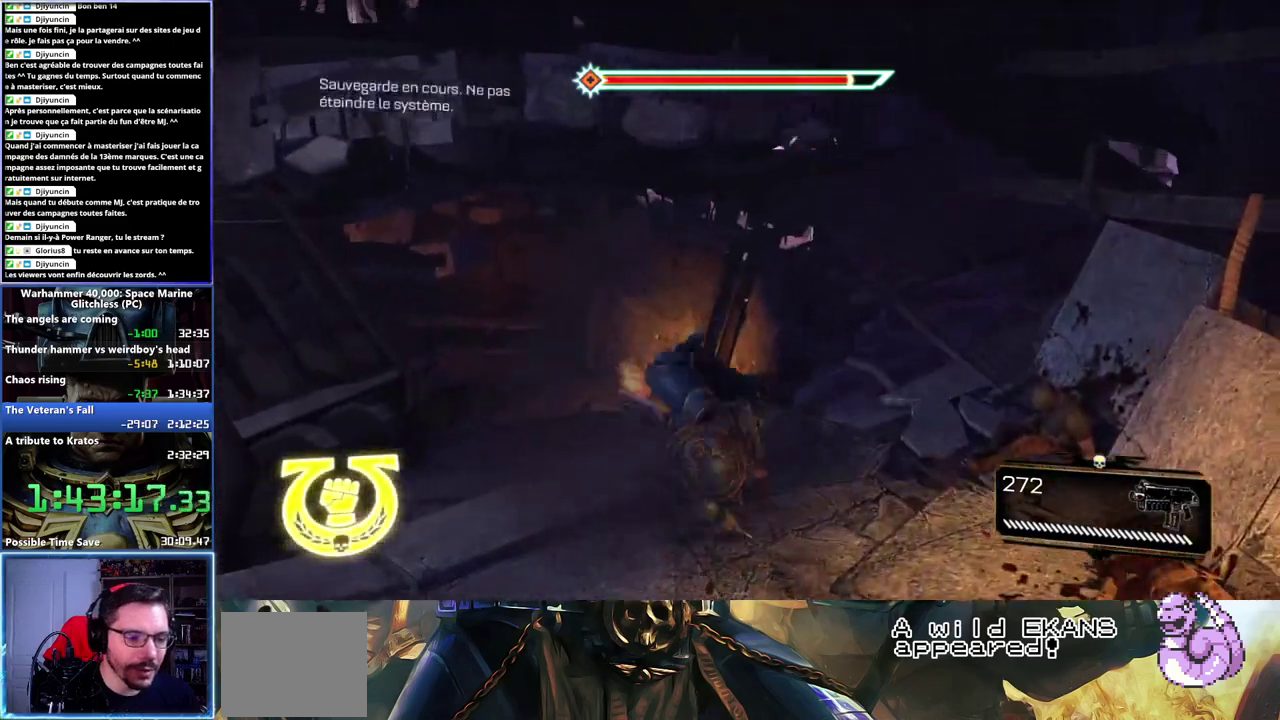
{"buttons": ["L3"], "left_stick": "up", "right_stick": "left"}
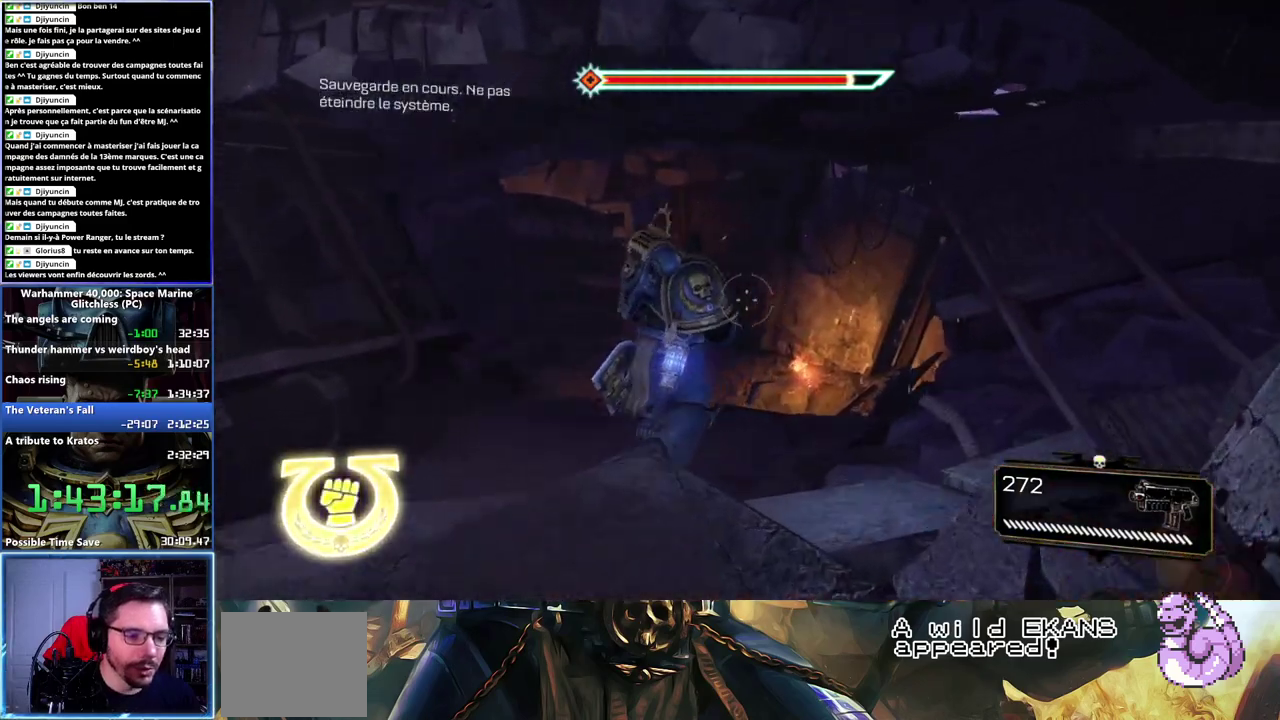
{"buttons": ["X", "L3"], "left_stick": "up", "right_stick": "center", "events": [[100, "right_stick", "center"], [500, "X", "down"]]}
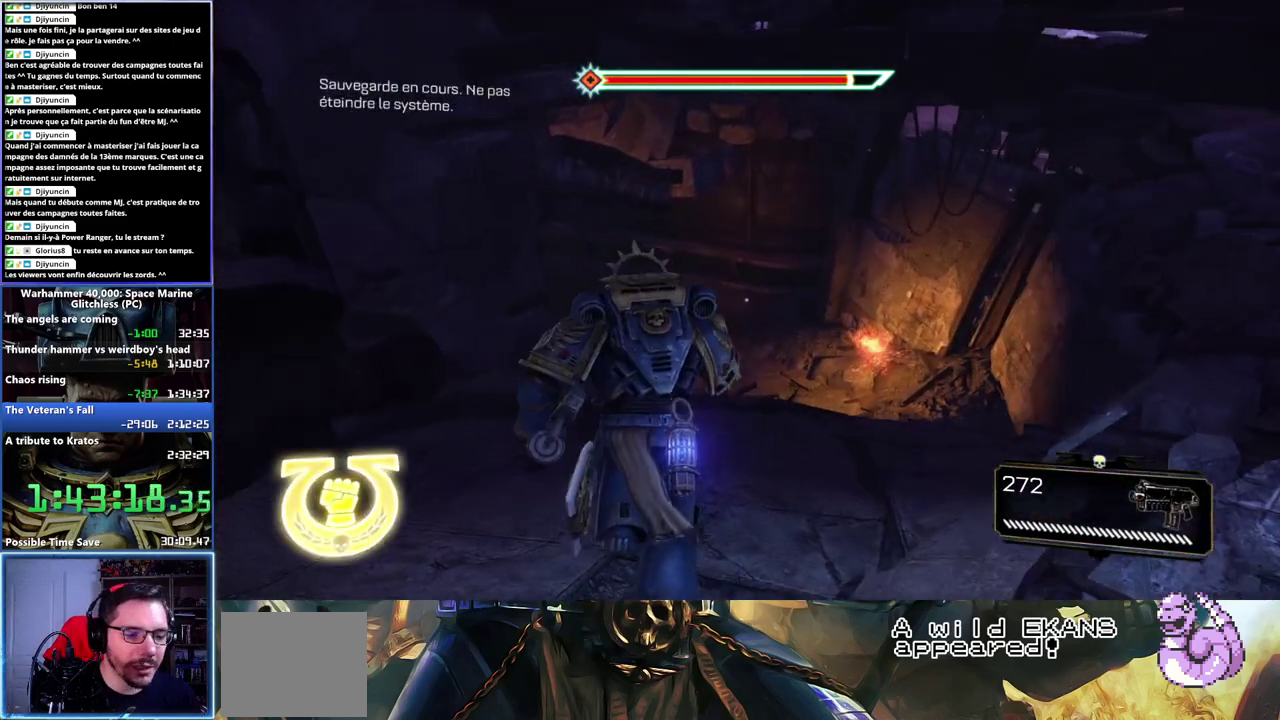
{"buttons": ["L3"], "left_stick": "up", "right_stick": "center", "events": [[83, "X", "up"], [167, "A", "down"], [167, "X", "down"], [233, "A", "up"], [233, "X", "up"], [300, "A", "down"], [317, "X", "down"], [417, "X", "up"], [433, "A", "up"]]}
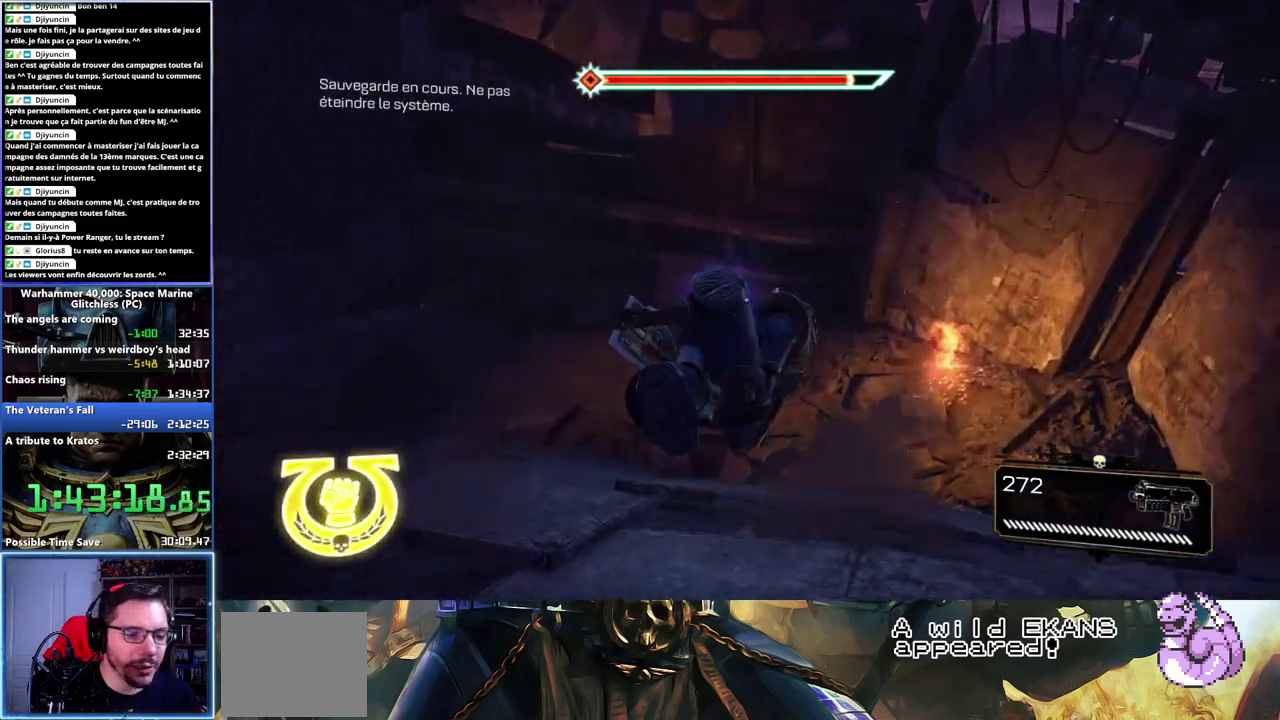
{"buttons": [], "left_stick": "up", "right_stick": "center"}